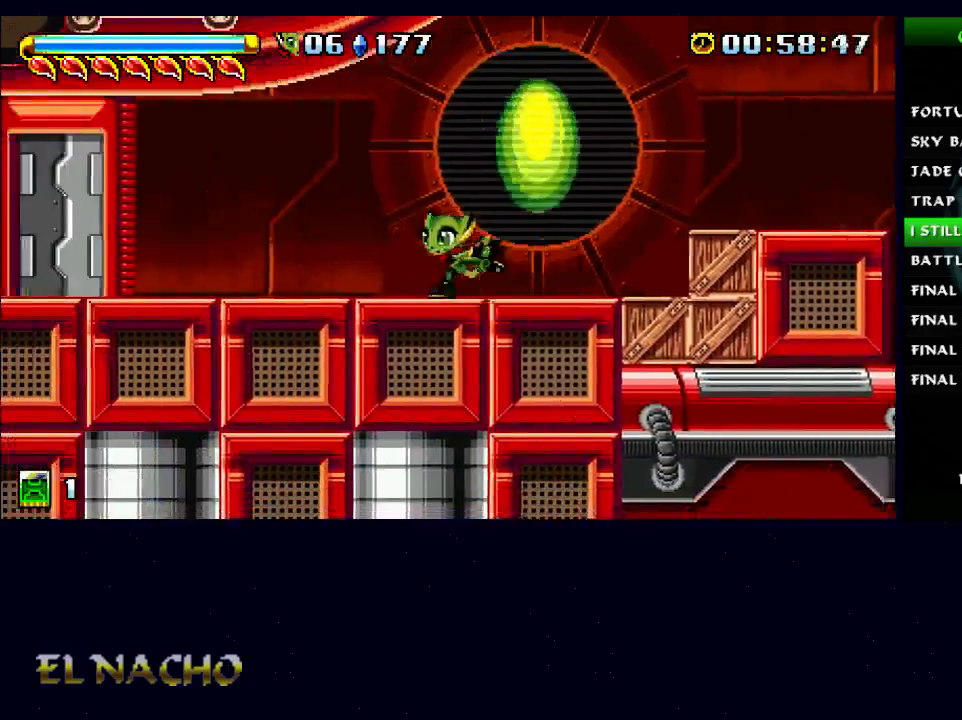
Gameplay with a controller (Xbox layout); each line is a JSON object with the inputs held at the frame after it. "events" lists button and stick changes between this image and that frame as [ms after this image, input, new state], when the widget could be followed in between. Not read: L1 L3 R1 R3.
{"buttons": [], "left_stick": "left", "right_stick": "center", "events": []}
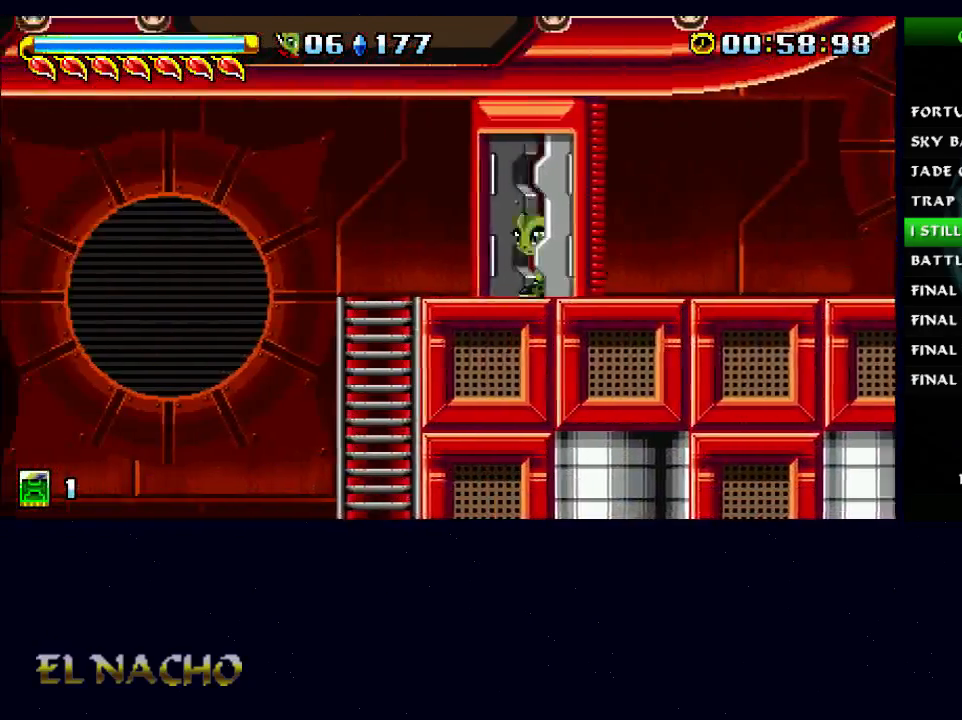
{"buttons": [], "left_stick": "center", "right_stick": "center", "events": [[333, "left_stick", "center"], [400, "A", "down"], [500, "A", "up"]]}
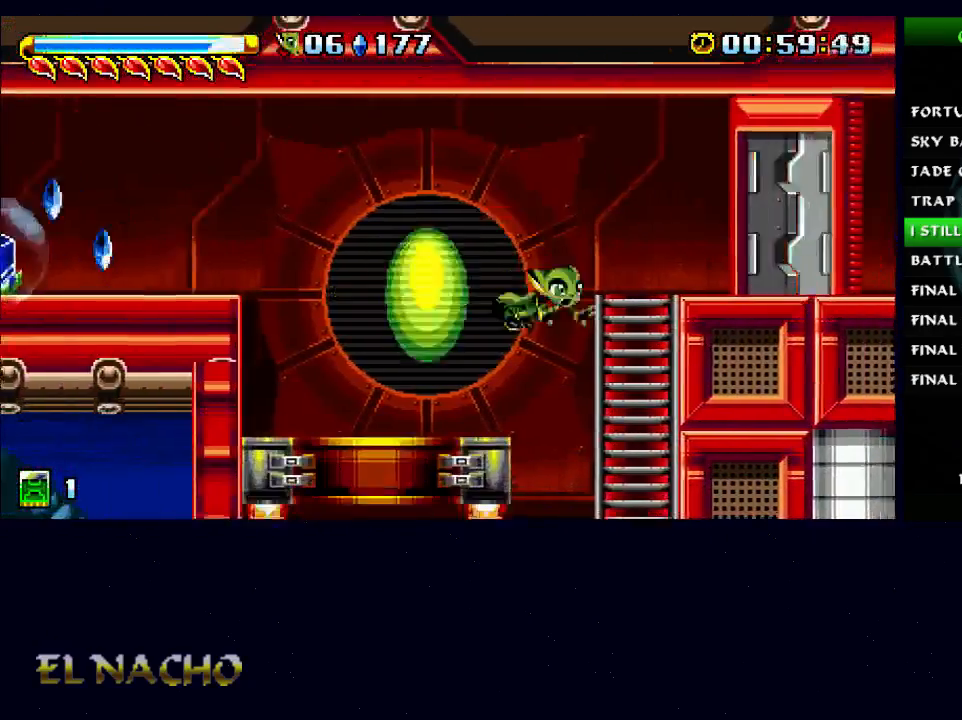
{"buttons": [], "left_stick": "center", "right_stick": "center", "events": []}
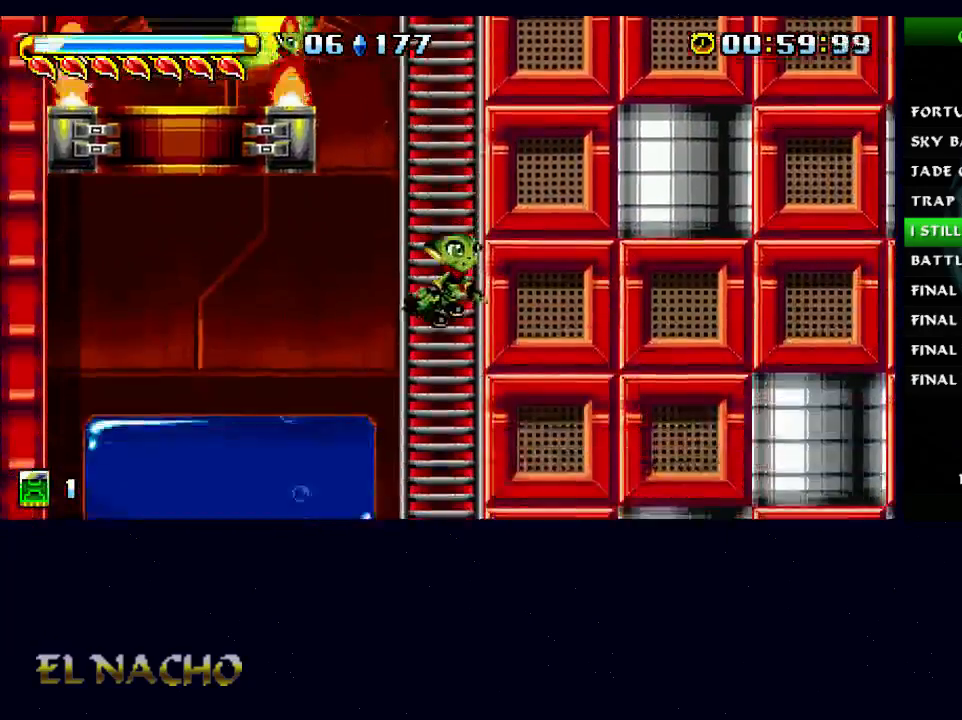
{"buttons": [], "left_stick": "down", "right_stick": "center", "events": [[433, "left_stick", "down"]]}
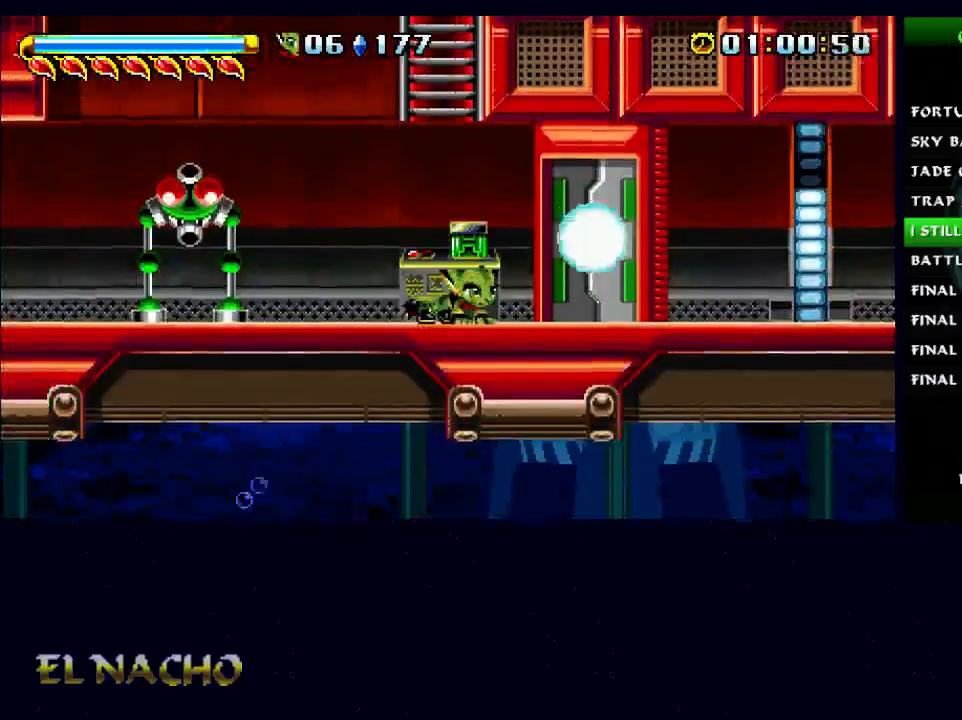
{"buttons": ["A"], "left_stick": "down", "right_stick": "center", "events": [[100, "A", "down"]]}
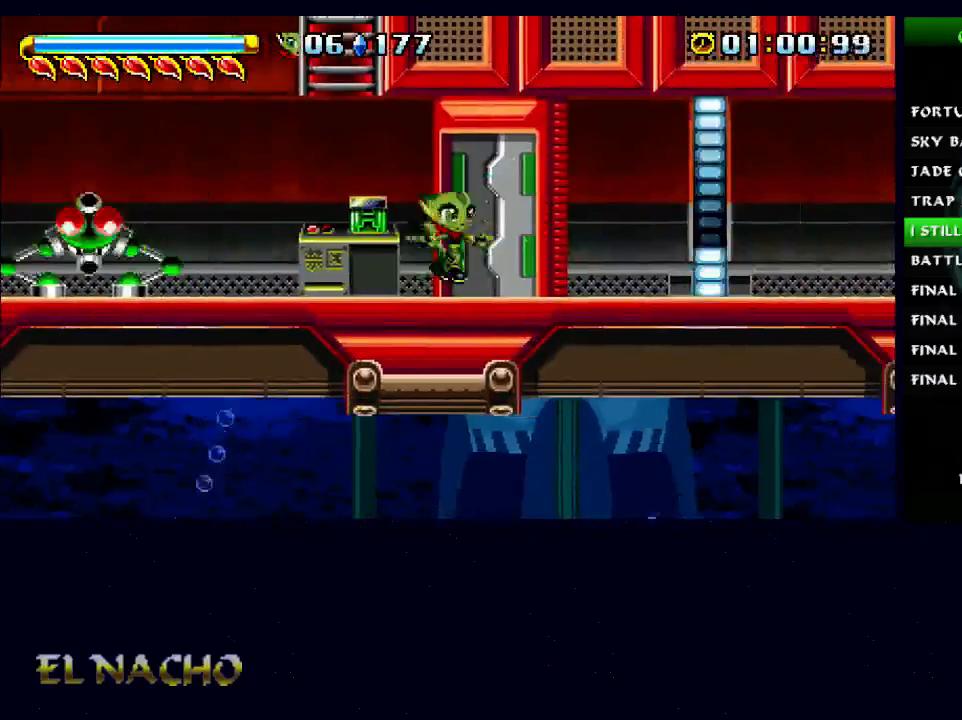
{"buttons": [], "left_stick": "center", "right_stick": "center", "events": [[333, "A", "up"], [367, "left_stick", "center"]]}
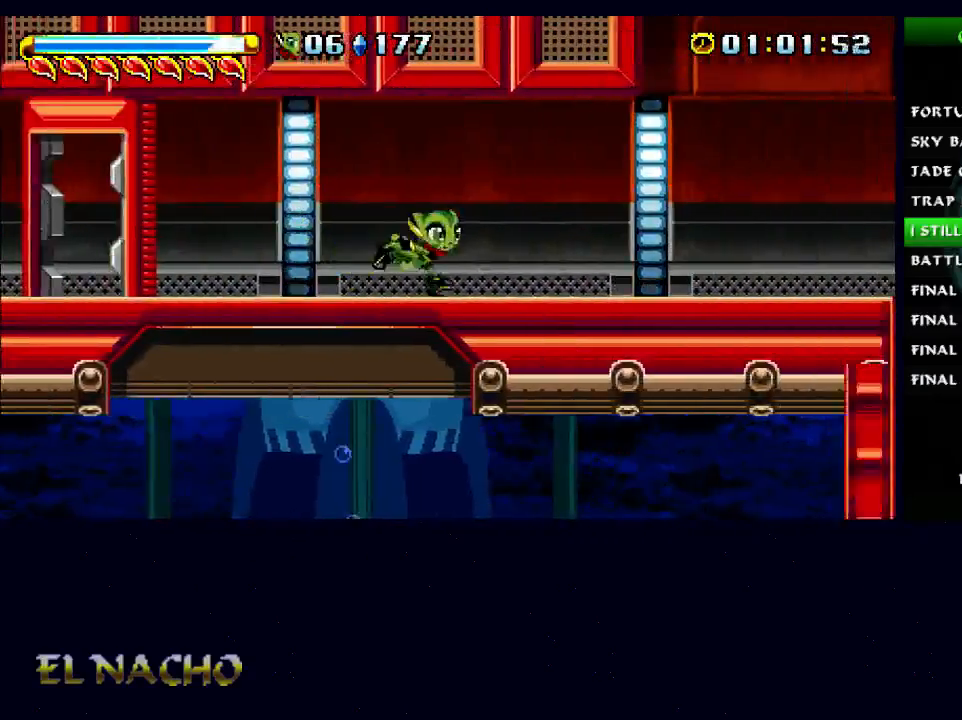
{"buttons": [], "left_stick": "center", "right_stick": "center", "events": []}
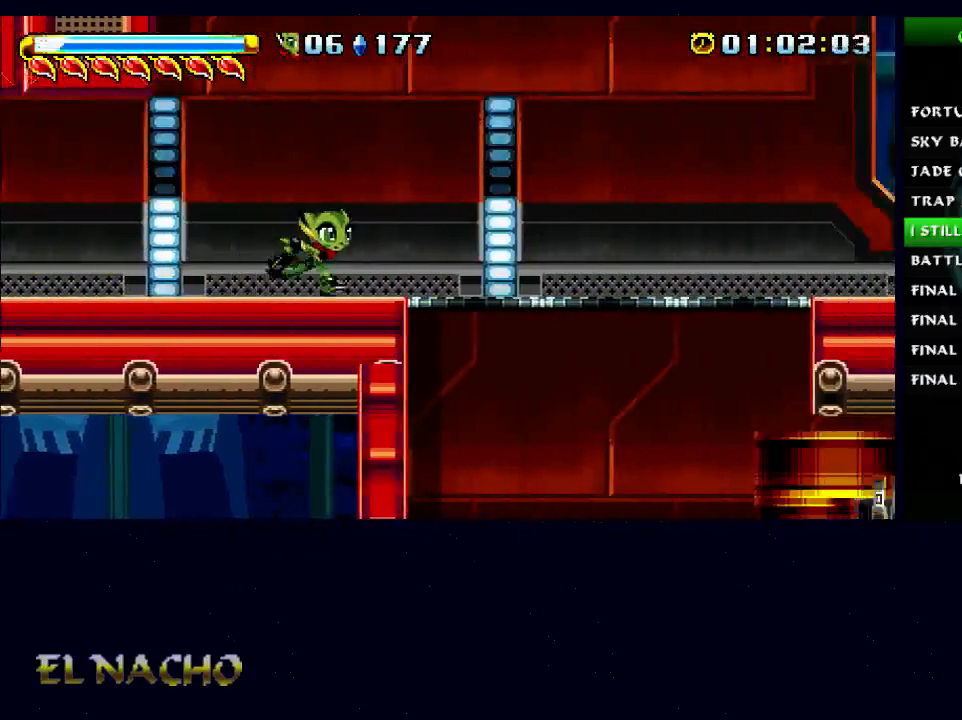
{"buttons": [], "left_stick": "center", "right_stick": "center", "events": []}
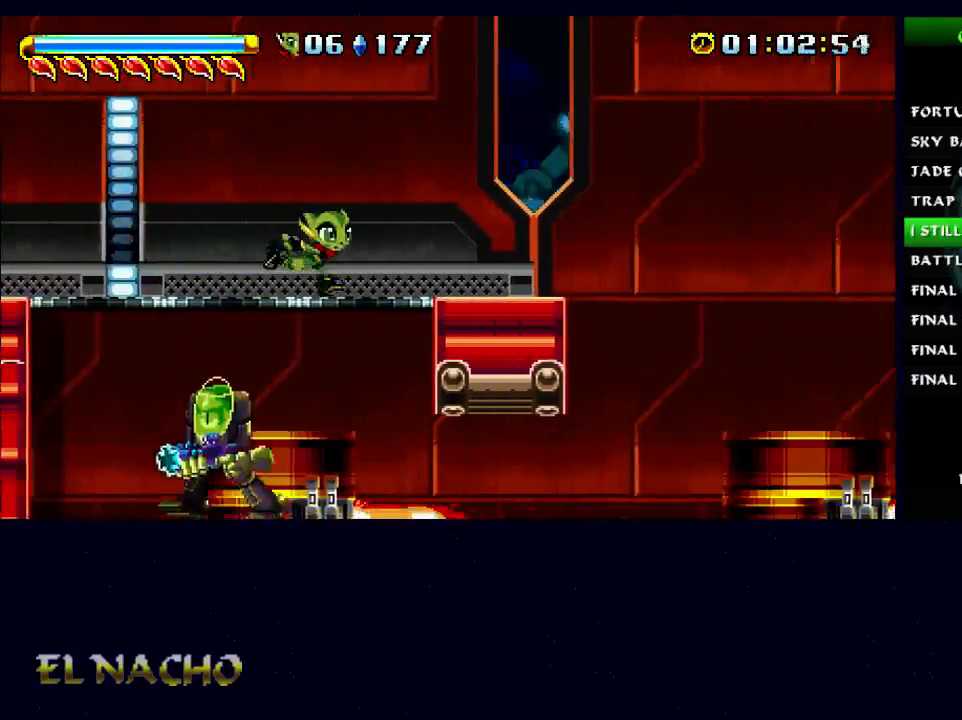
{"buttons": [], "left_stick": "center", "right_stick": "center", "events": []}
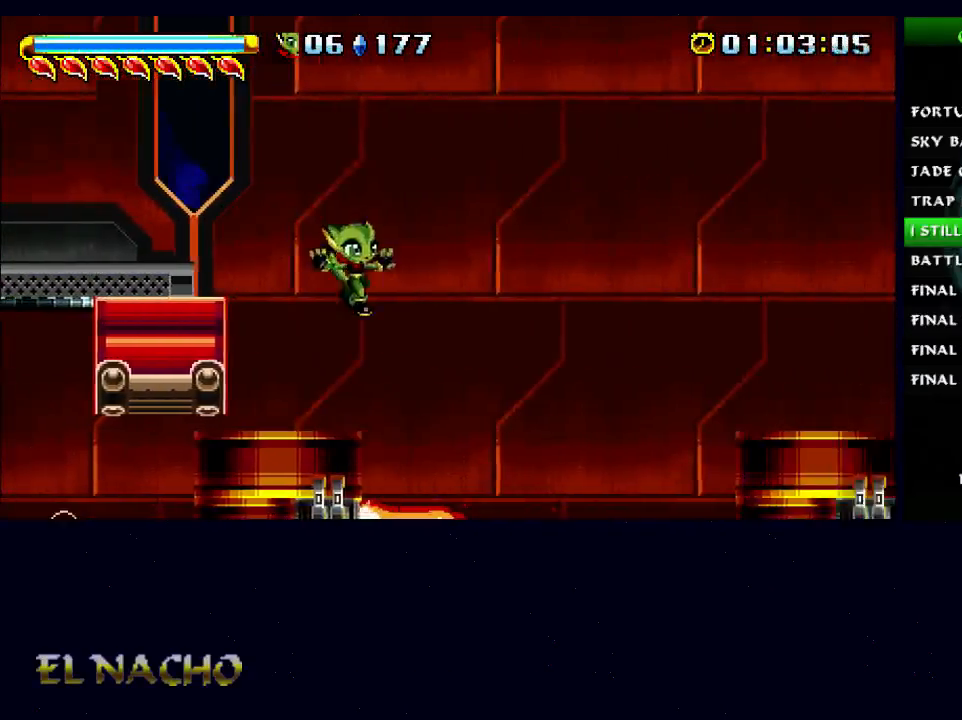
{"buttons": [], "left_stick": "center", "right_stick": "center", "events": [[33, "A", "down"], [233, "A", "up"], [367, "A", "down"], [500, "A", "up"]]}
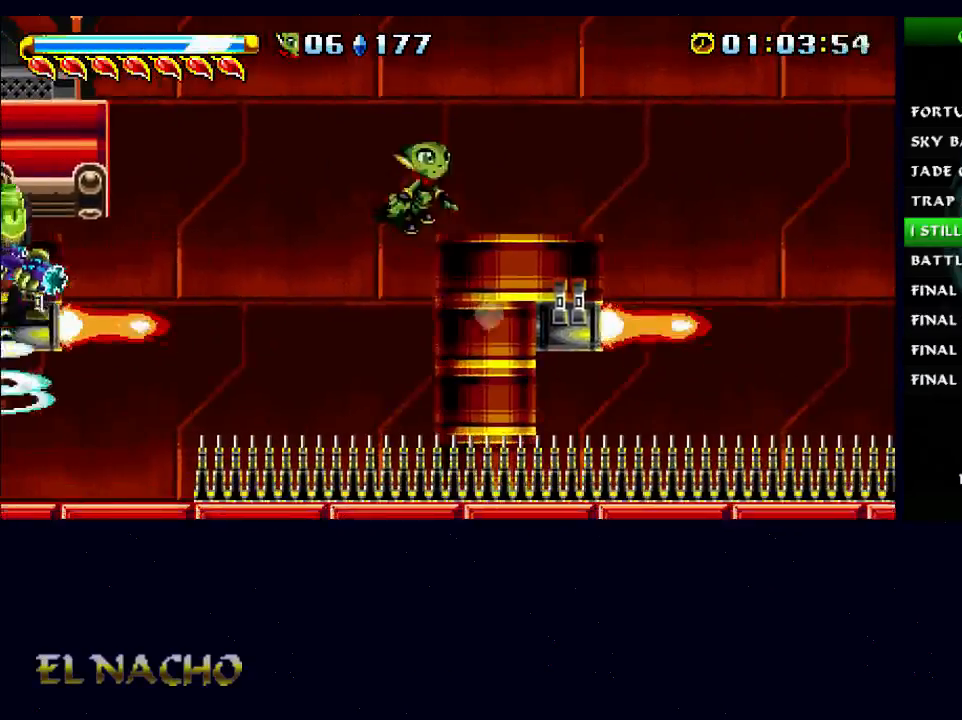
{"buttons": [], "left_stick": "center", "right_stick": "center", "events": [[67, "A", "down"], [367, "A", "up"]]}
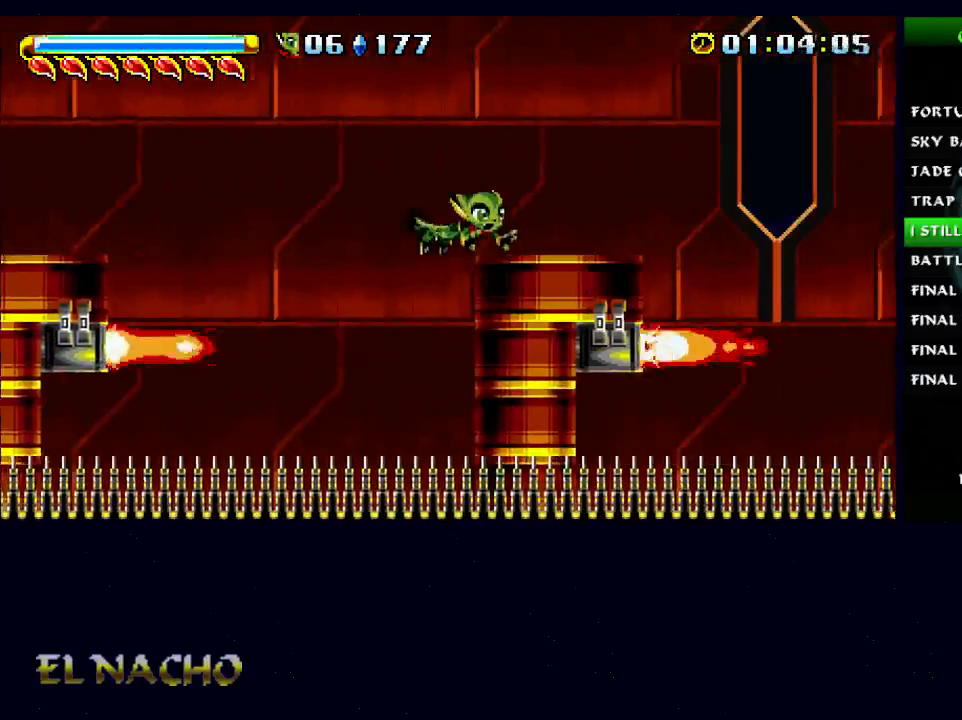
{"buttons": ["A"], "left_stick": "center", "right_stick": "center", "events": [[67, "A", "down"]]}
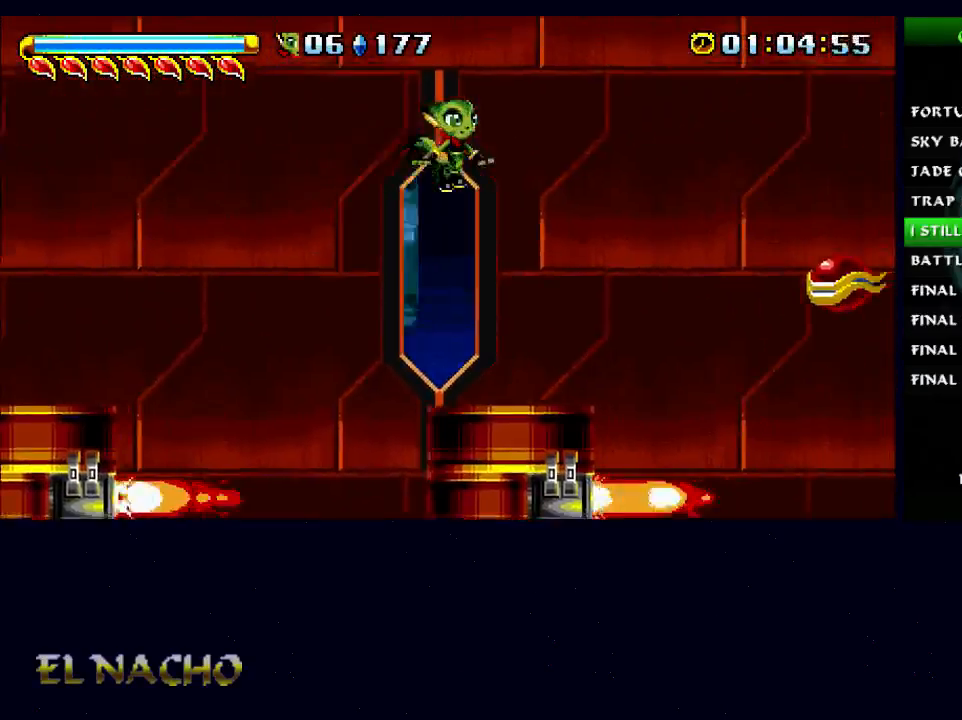
{"buttons": [], "left_stick": "center", "right_stick": "center", "events": [[33, "A", "up"], [333, "A", "down"], [467, "A", "up"]]}
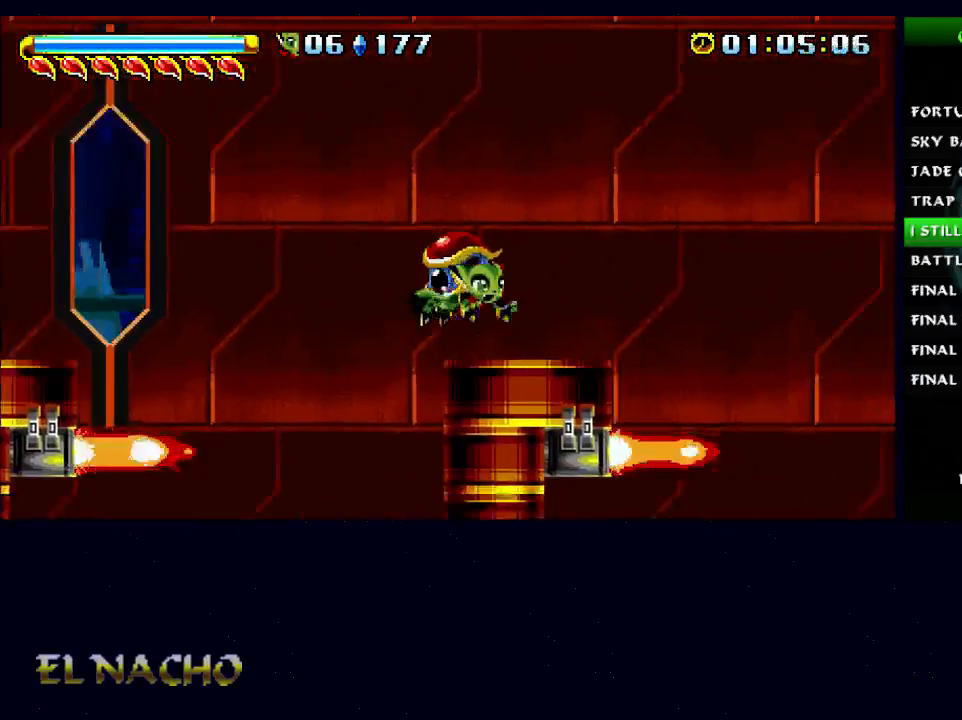
{"buttons": ["A"], "left_stick": "center", "right_stick": "center", "events": [[133, "A", "down"]]}
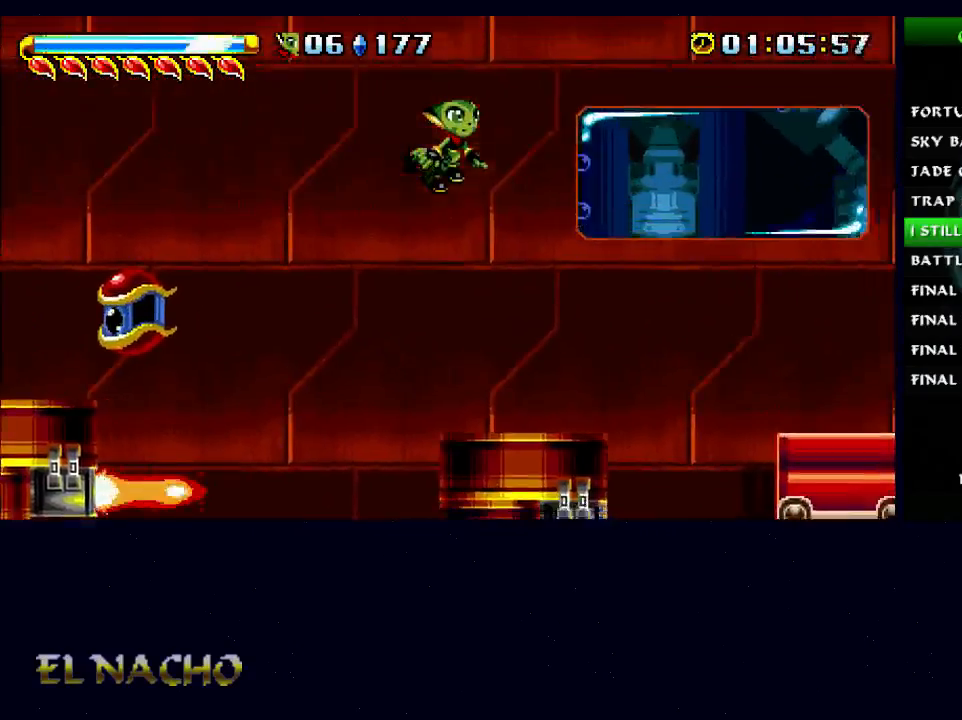
{"buttons": [], "left_stick": "center", "right_stick": "center", "events": [[167, "A", "up"], [400, "A", "down"], [467, "A", "up"]]}
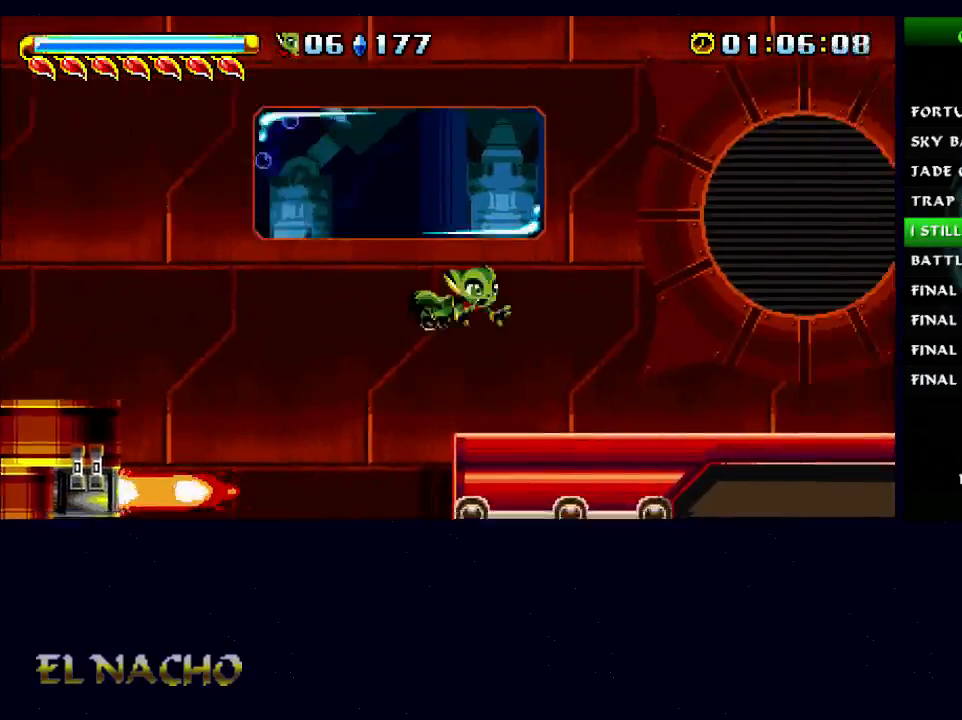
{"buttons": [], "left_stick": "center", "right_stick": "center", "events": []}
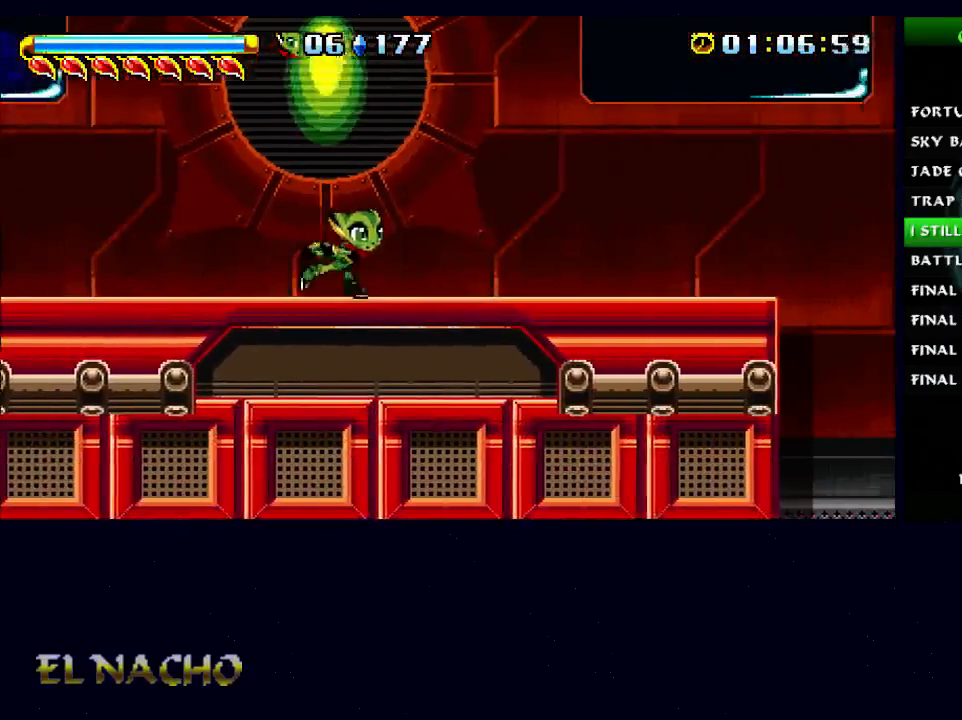
{"buttons": [], "left_stick": "center", "right_stick": "center", "events": []}
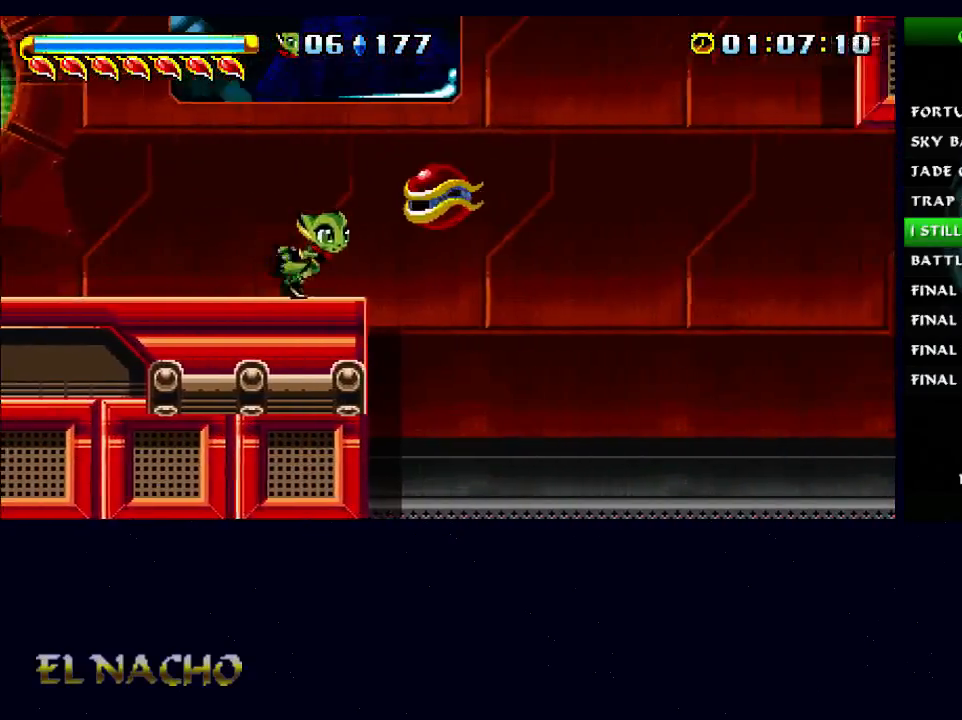
{"buttons": [], "left_stick": "center", "right_stick": "center", "events": [[200, "A", "down"], [400, "A", "up"]]}
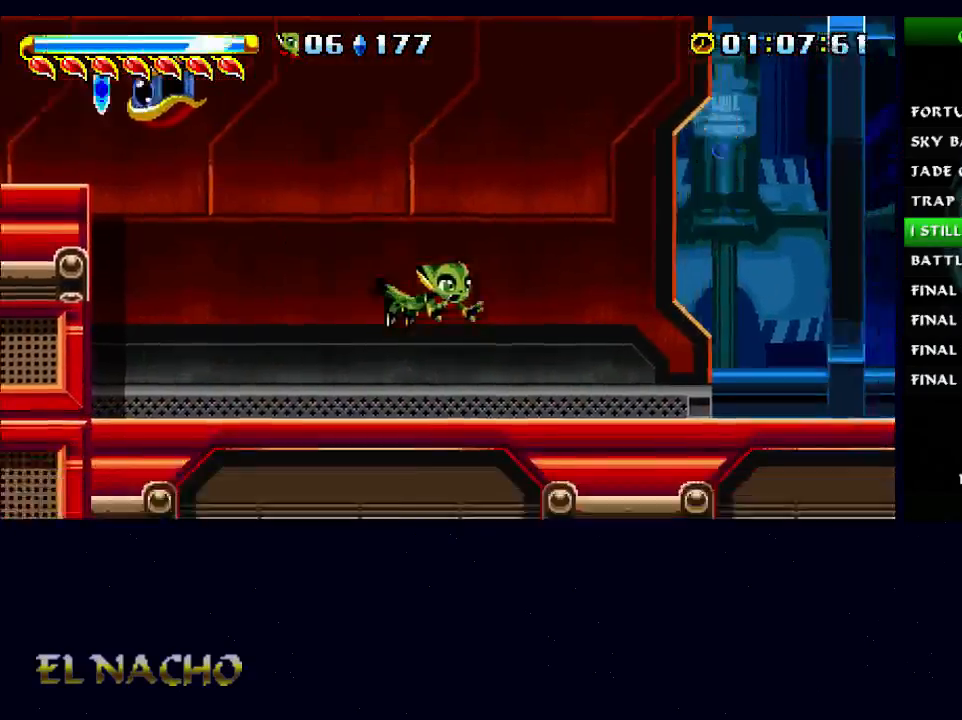
{"buttons": [], "left_stick": "center", "right_stick": "center", "events": []}
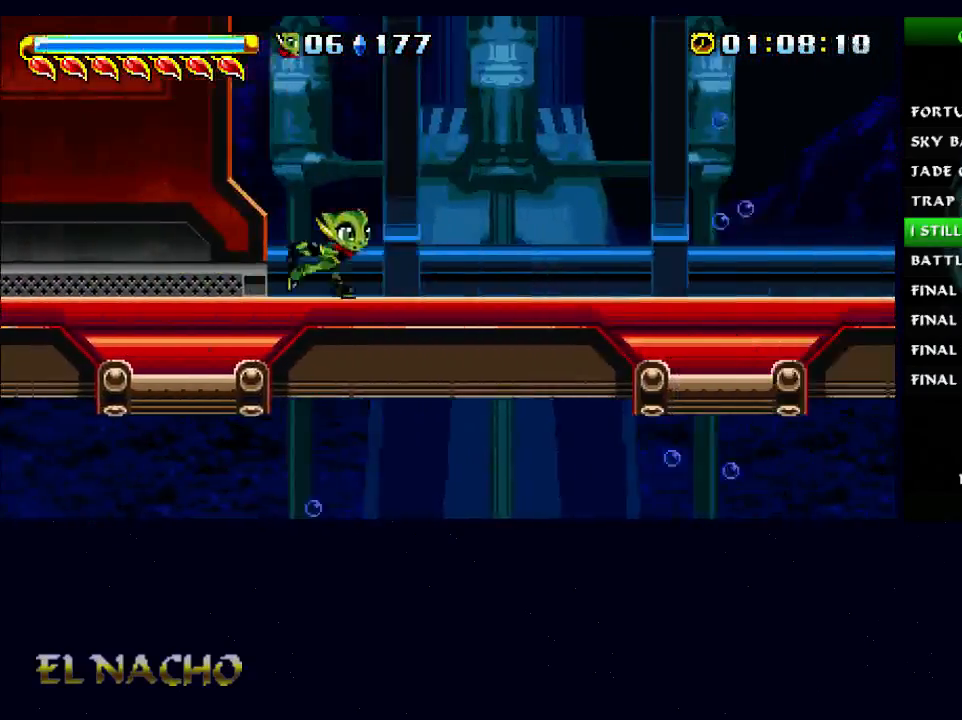
{"buttons": [], "left_stick": "center", "right_stick": "center", "events": []}
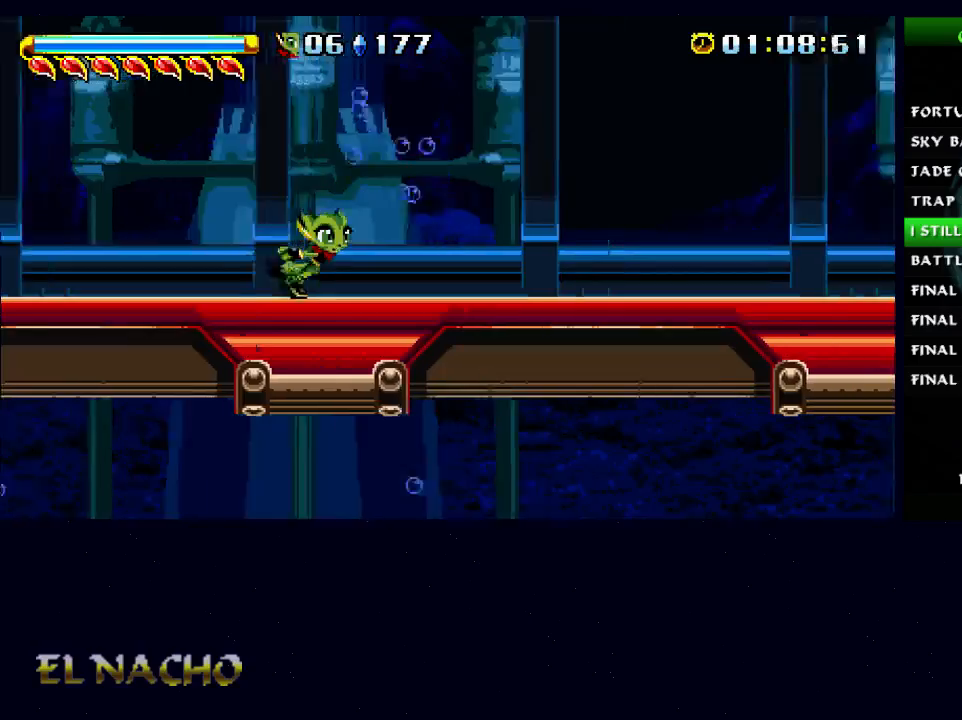
{"buttons": [], "left_stick": "center", "right_stick": "center", "events": []}
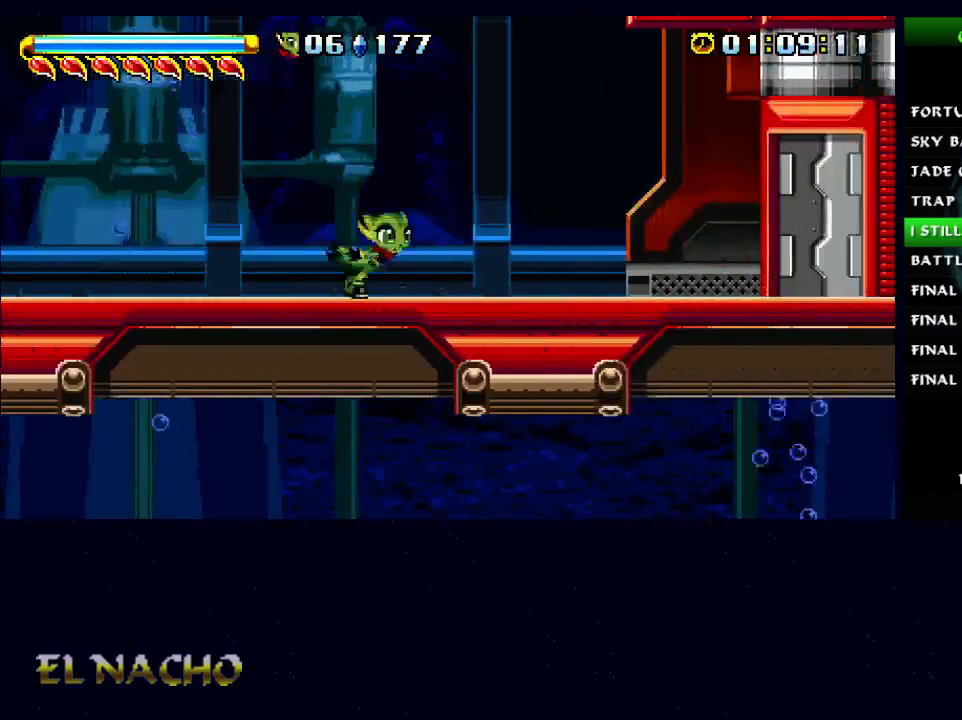
{"buttons": ["X"], "left_stick": "down", "right_stick": "center", "events": [[500, "X", "down"], [500, "left_stick", "down"]]}
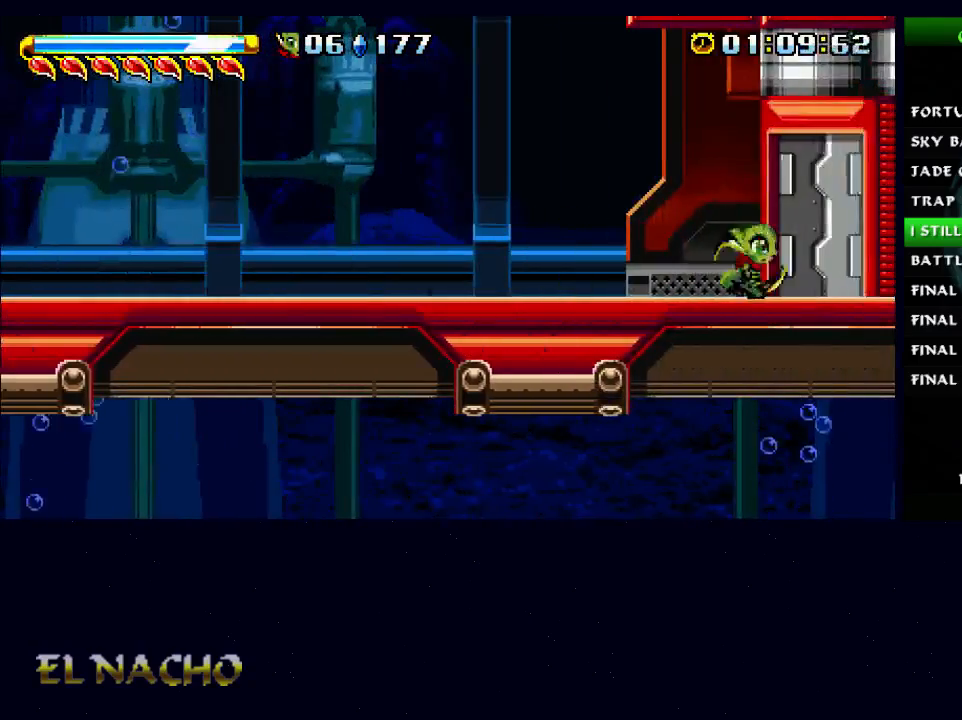
{"buttons": [], "left_stick": "center", "right_stick": "center", "events": [[33, "X", "up"], [33, "left_stick", "center"]]}
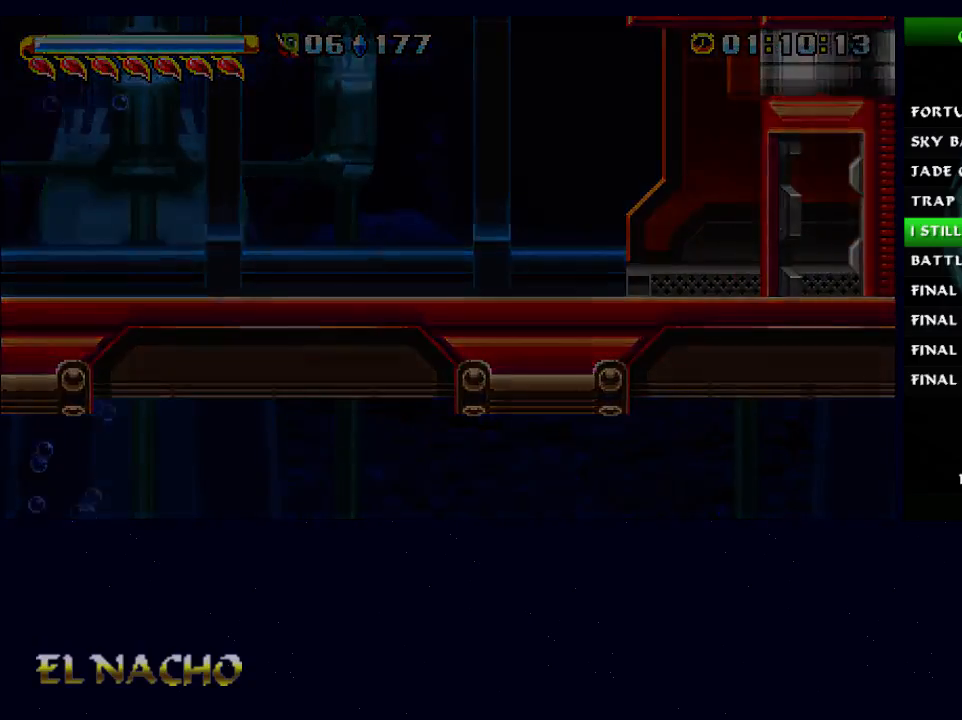
{"buttons": [], "left_stick": "center", "right_stick": "center", "events": []}
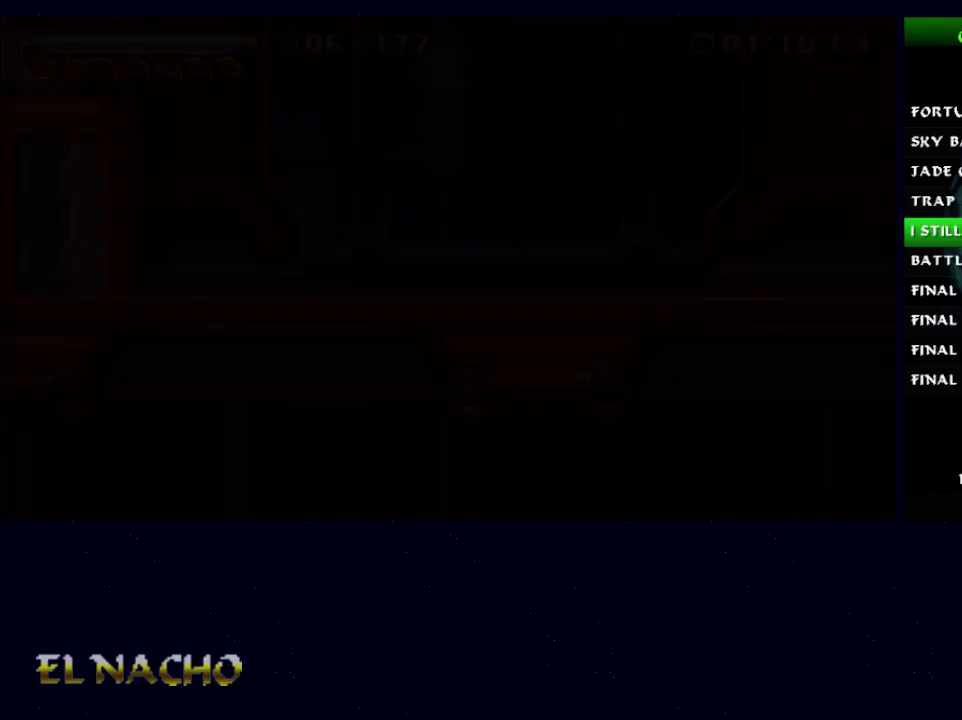
{"buttons": [], "left_stick": "center", "right_stick": "center", "events": []}
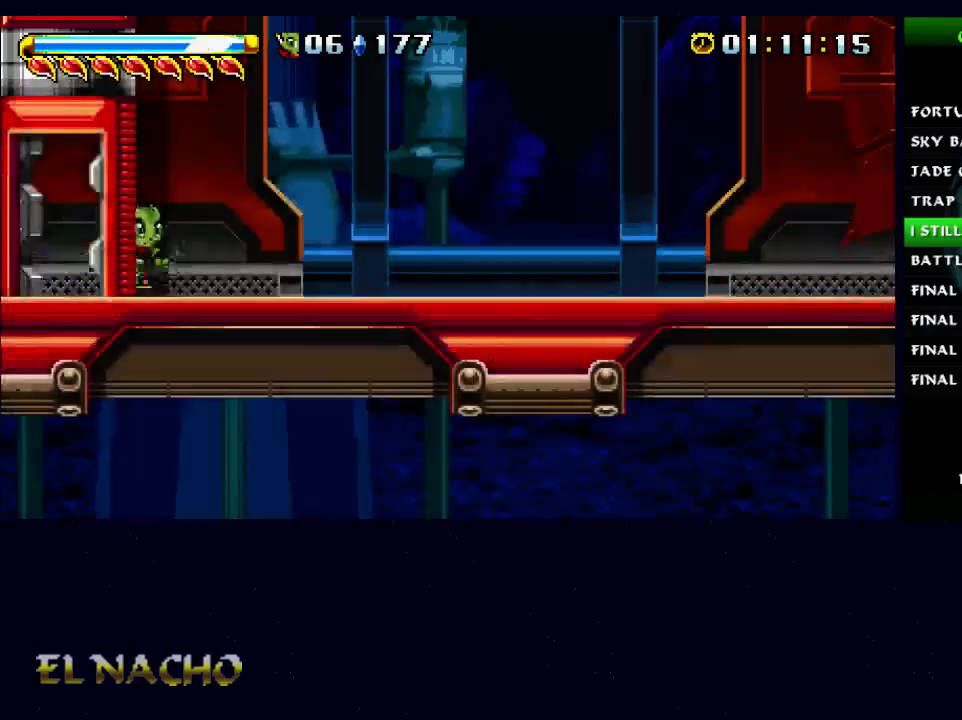
{"buttons": [], "left_stick": "center", "right_stick": "center", "events": [[100, "A", "down"], [167, "A", "up"], [200, "A", "down"], [233, "A", "up"], [300, "A", "down"], [333, "A", "up"]]}
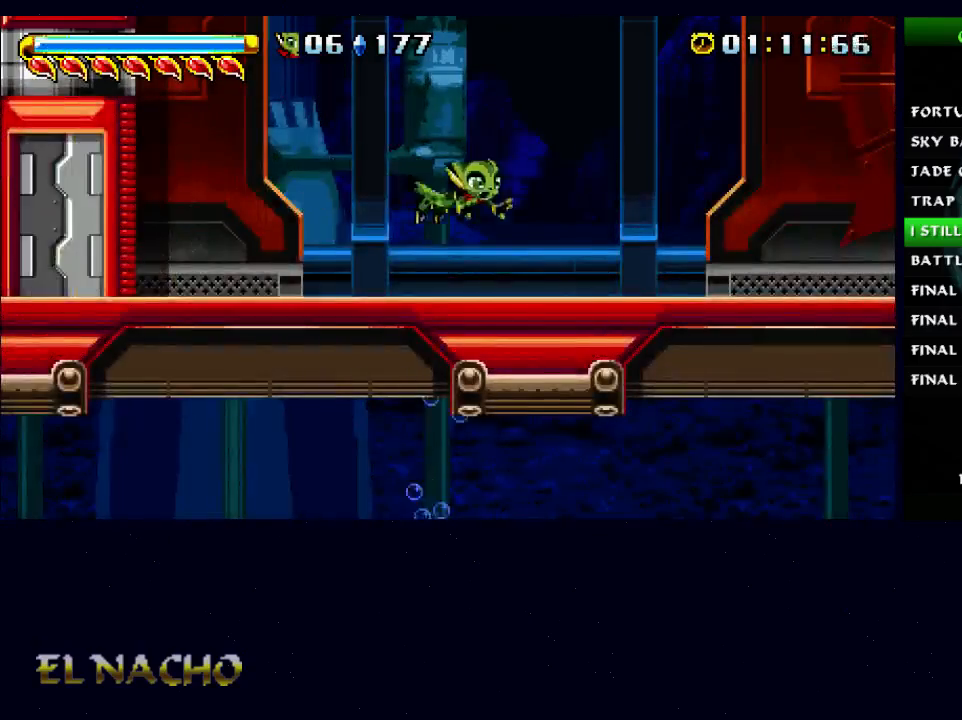
{"buttons": [], "left_stick": "center", "right_stick": "center", "events": []}
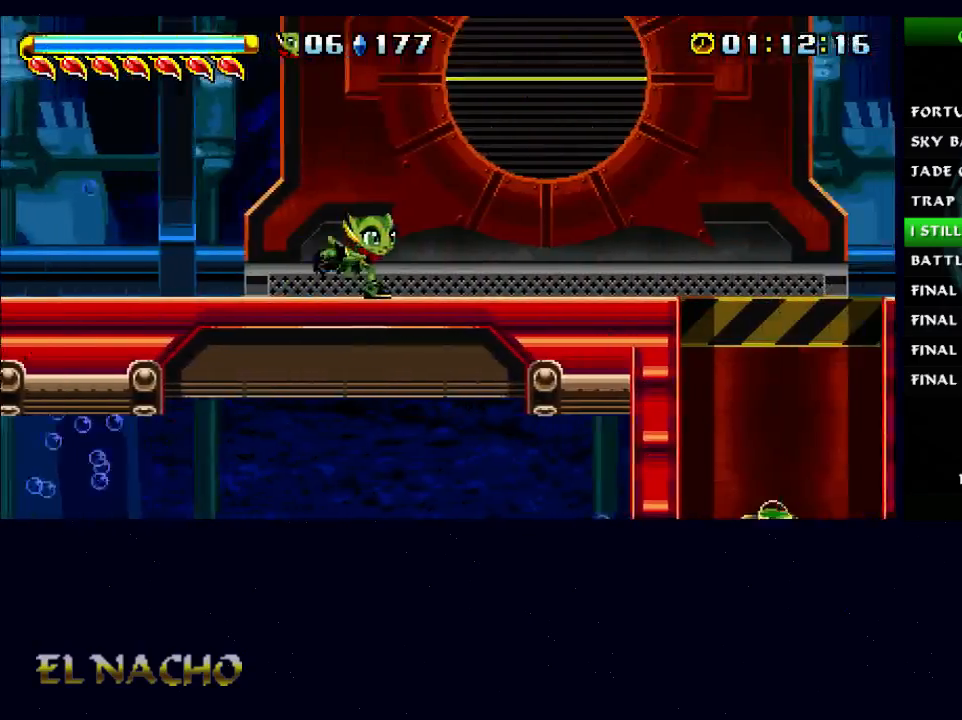
{"buttons": [], "left_stick": "center", "right_stick": "center", "events": []}
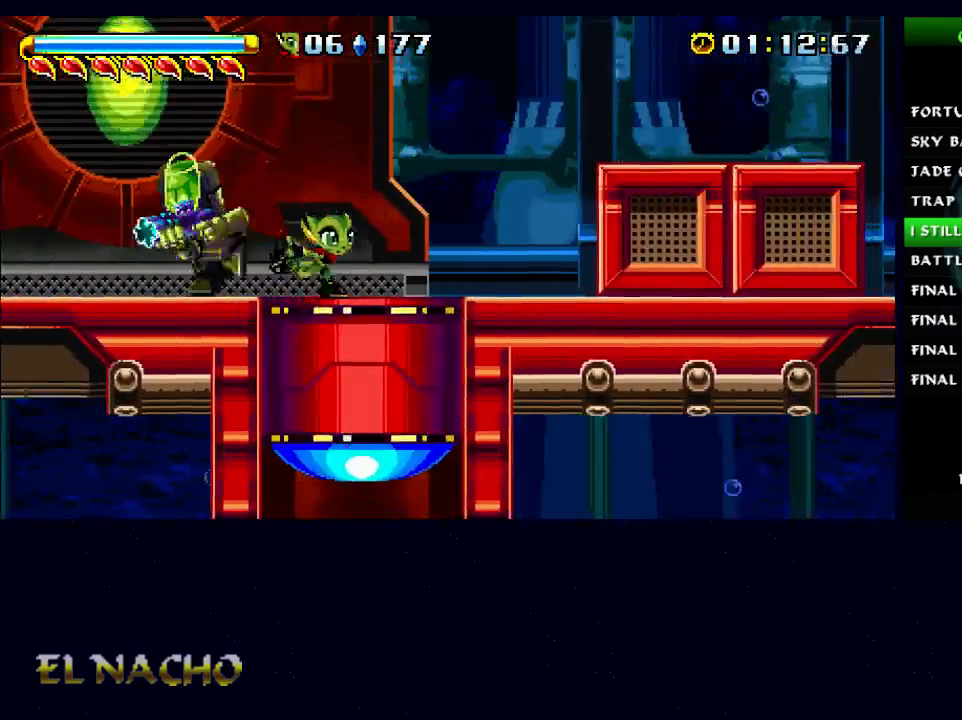
{"buttons": [], "left_stick": "center", "right_stick": "center", "events": [[33, "A", "down"], [167, "A", "up"], [233, "A", "down"], [333, "A", "up"]]}
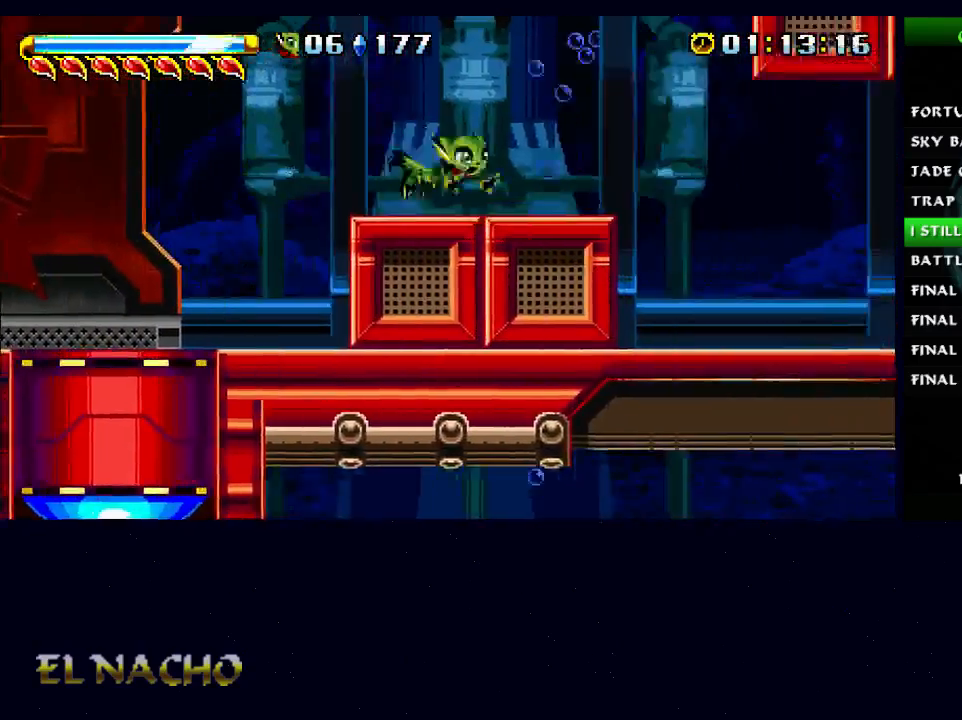
{"buttons": [], "left_stick": "center", "right_stick": "center", "events": [[300, "A", "down"], [433, "A", "up"]]}
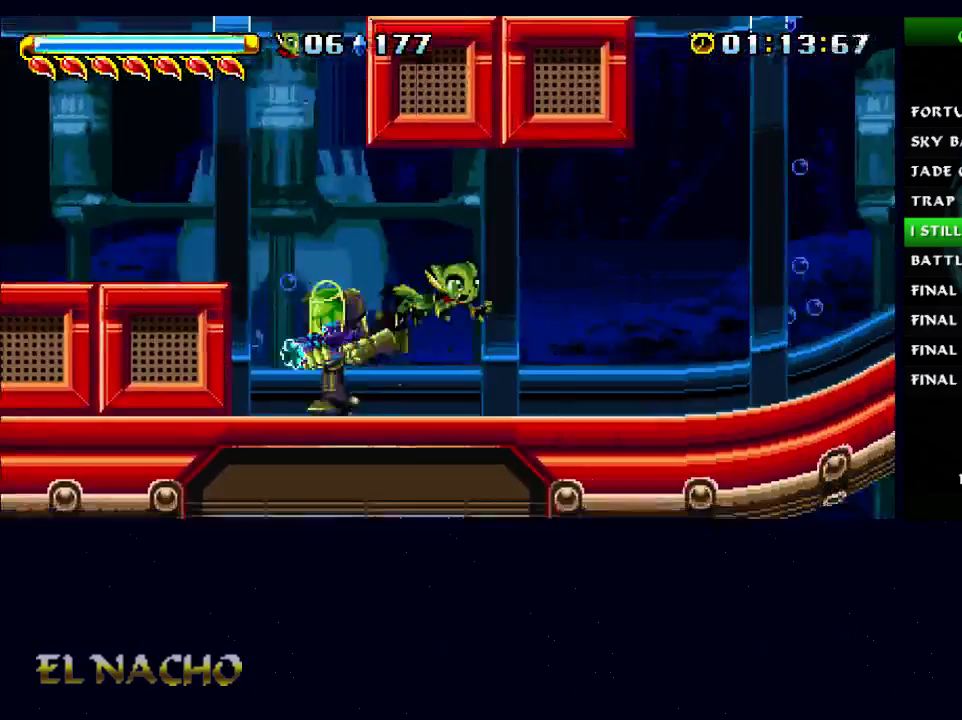
{"buttons": ["A"], "left_stick": "center", "right_stick": "center", "events": [[433, "A", "down"]]}